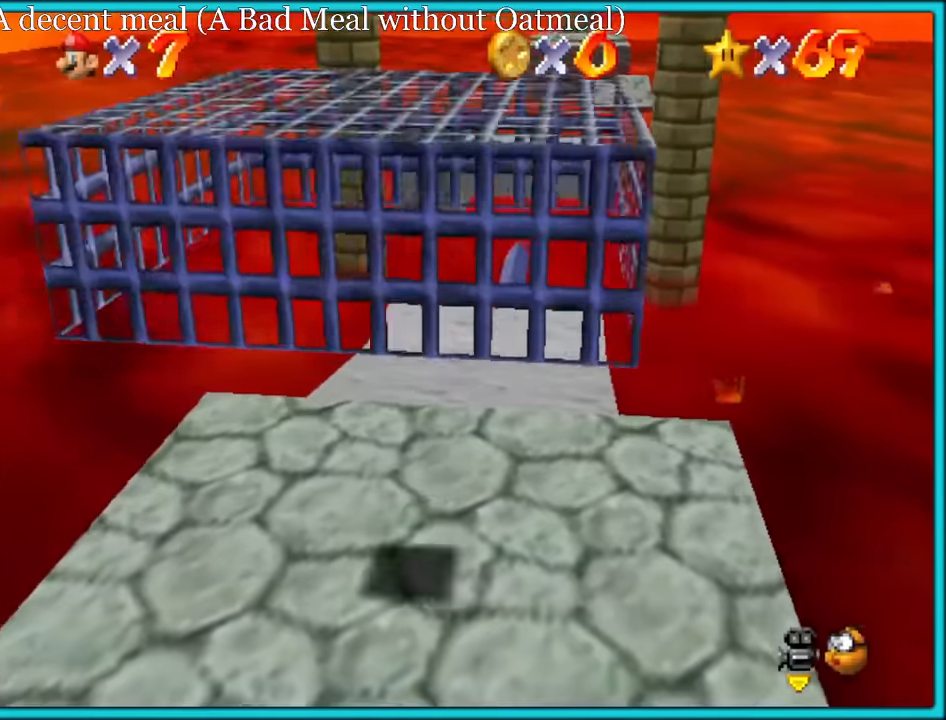
Gameplay with a controller (Nintendo layout); each line is a JSON object with the inputs held at the frame after it. "button_events" lists button changes between this image and that frame as [ms after this image, input, new state], when the widget could be followed in between (sticks are given only as held states). Not read: L3 R3.
{"buttons": [], "left_stick": "center", "button_events": [[84, "Z", "up"], [184, "A", "up"]]}
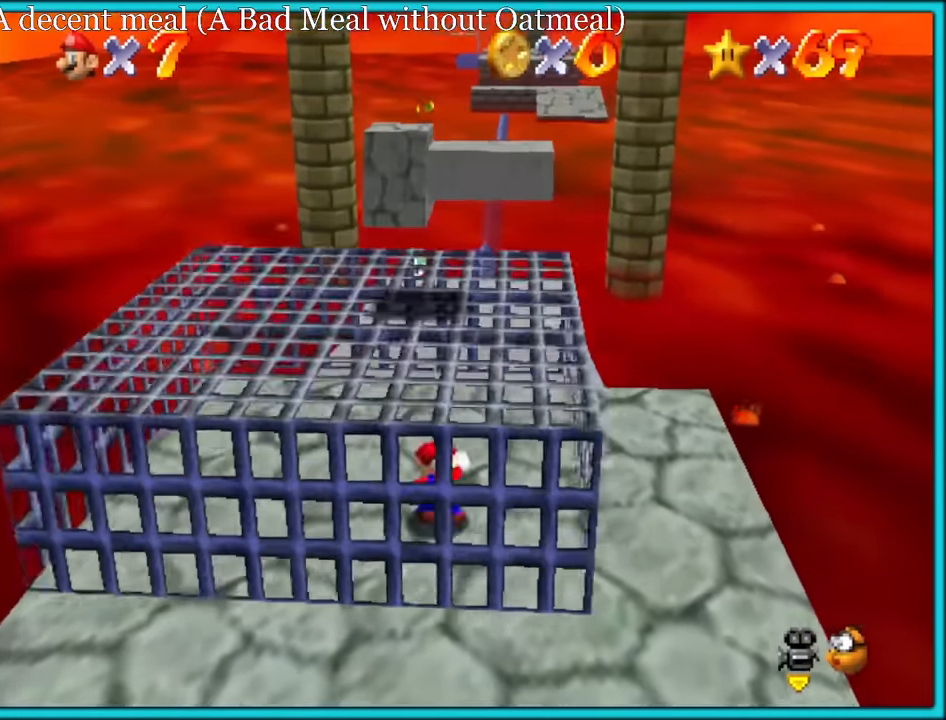
{"buttons": ["Z"], "left_stick": "center", "button_events": [[500, "Z", "down"]]}
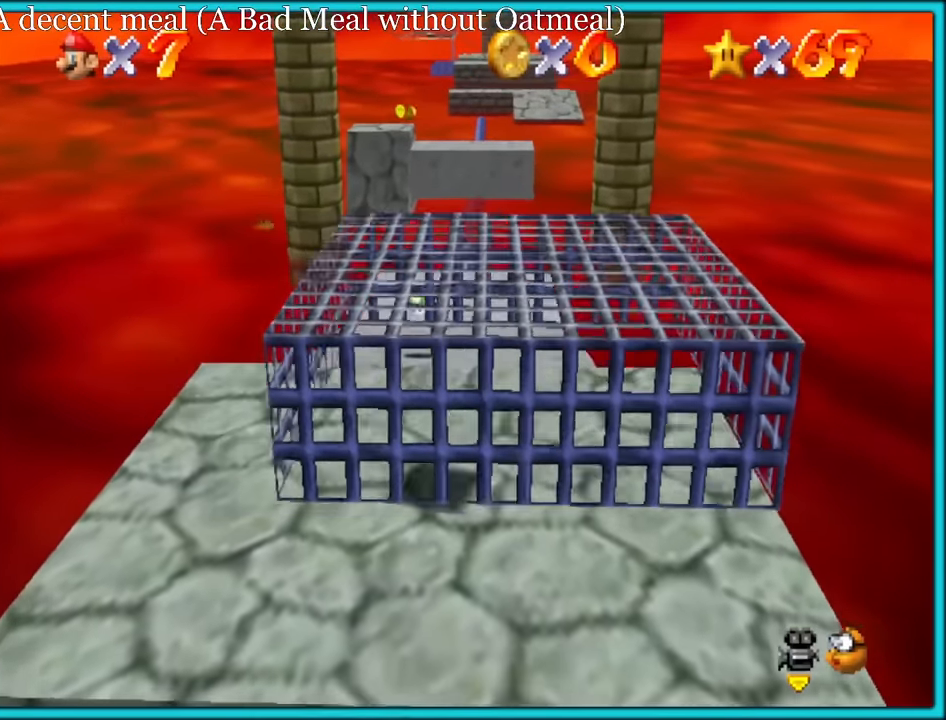
{"buttons": ["A", "Z"], "left_stick": "center", "button_events": [[150, "A", "down"]]}
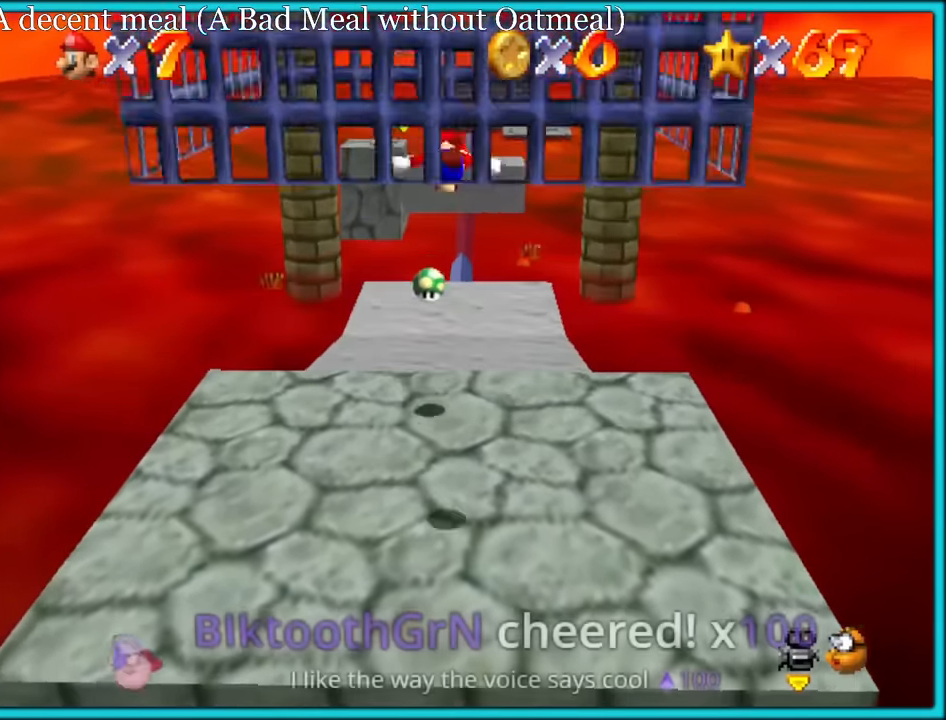
{"buttons": [], "left_stick": "up", "button_events": [[84, "A", "up"], [317, "Z", "up"]]}
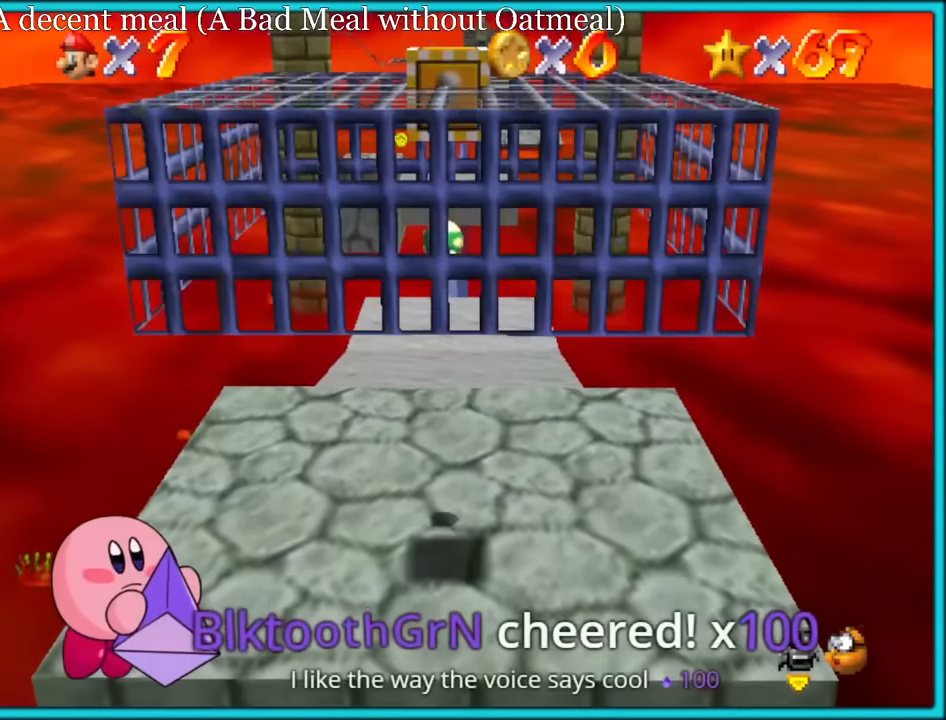
{"buttons": [], "left_stick": "up-left", "button_events": []}
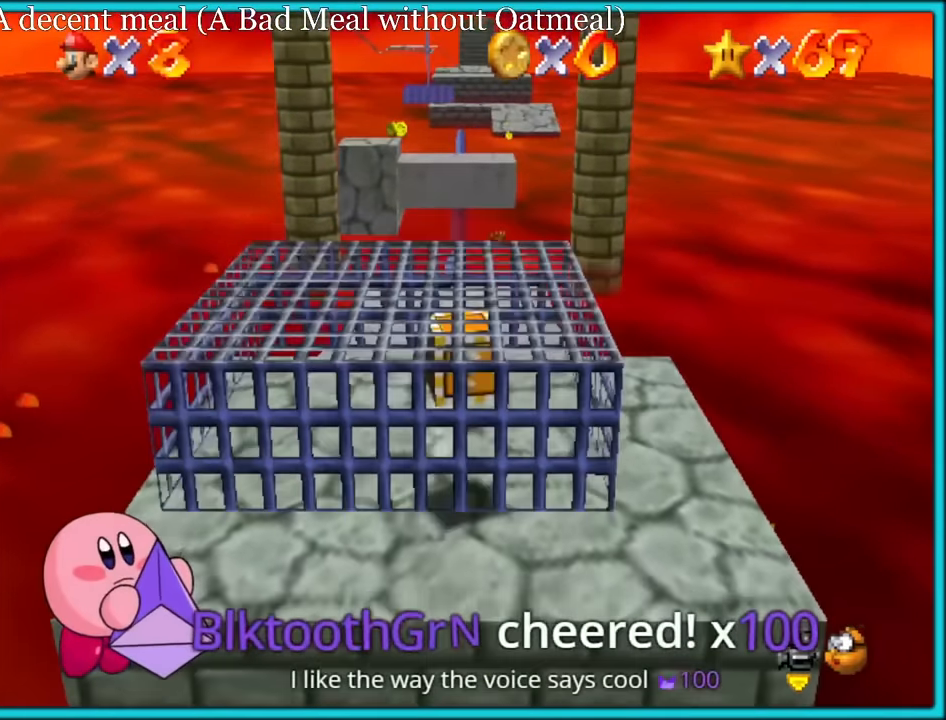
{"buttons": [], "left_stick": "down", "button_events": []}
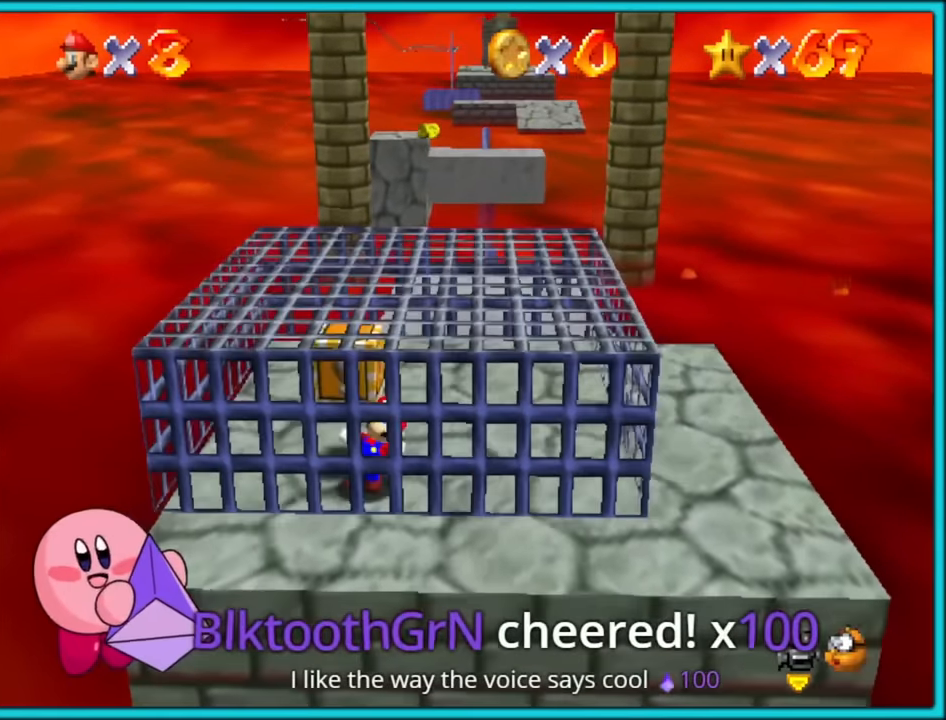
{"buttons": ["A"], "left_stick": "up-right", "button_events": [[117, "A", "down"]]}
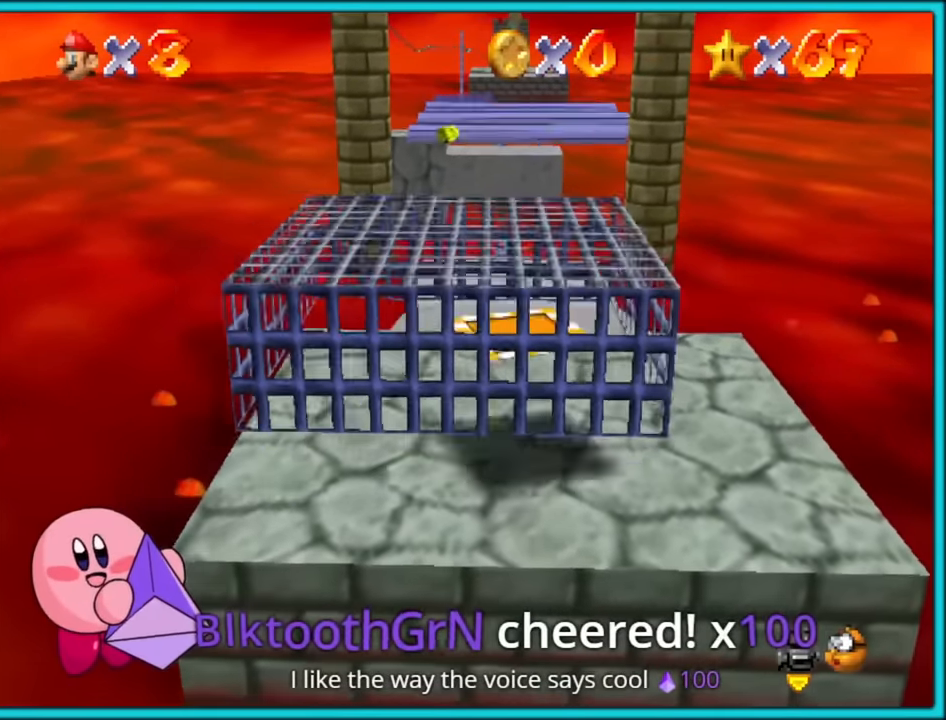
{"buttons": [], "left_stick": "up", "button_events": [[184, "A", "up"]]}
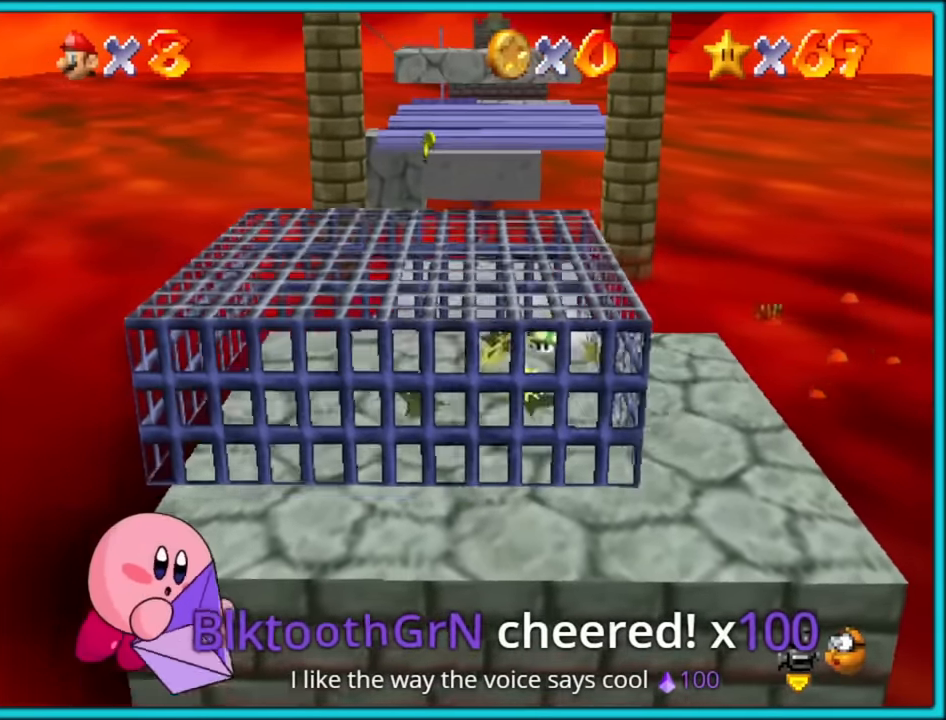
{"buttons": ["A"], "left_stick": "down", "button_events": [[350, "A", "down"]]}
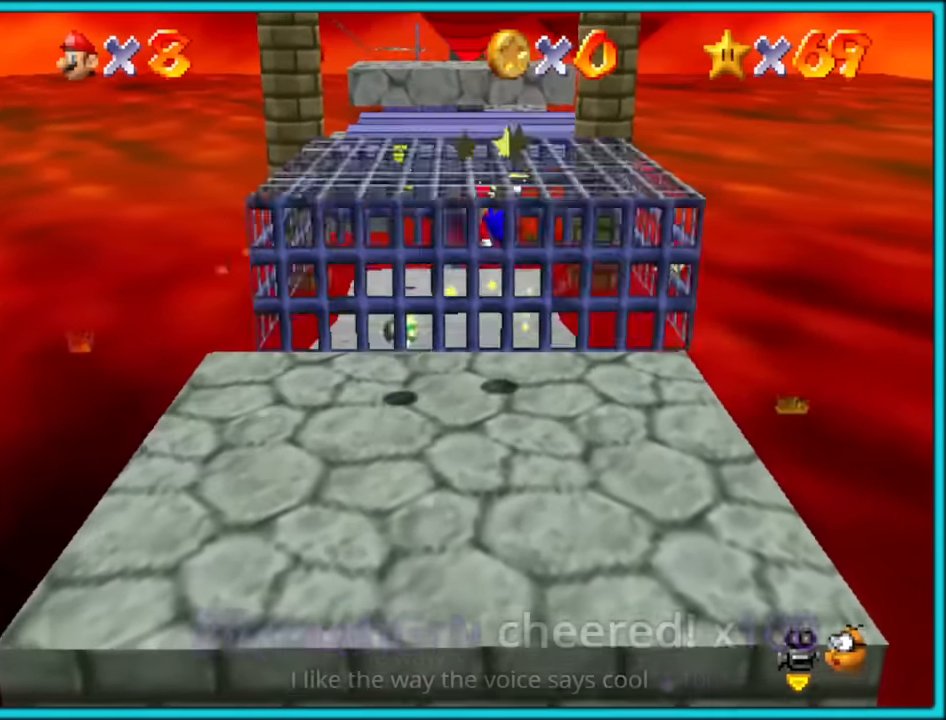
{"buttons": ["A"], "left_stick": "right", "button_events": []}
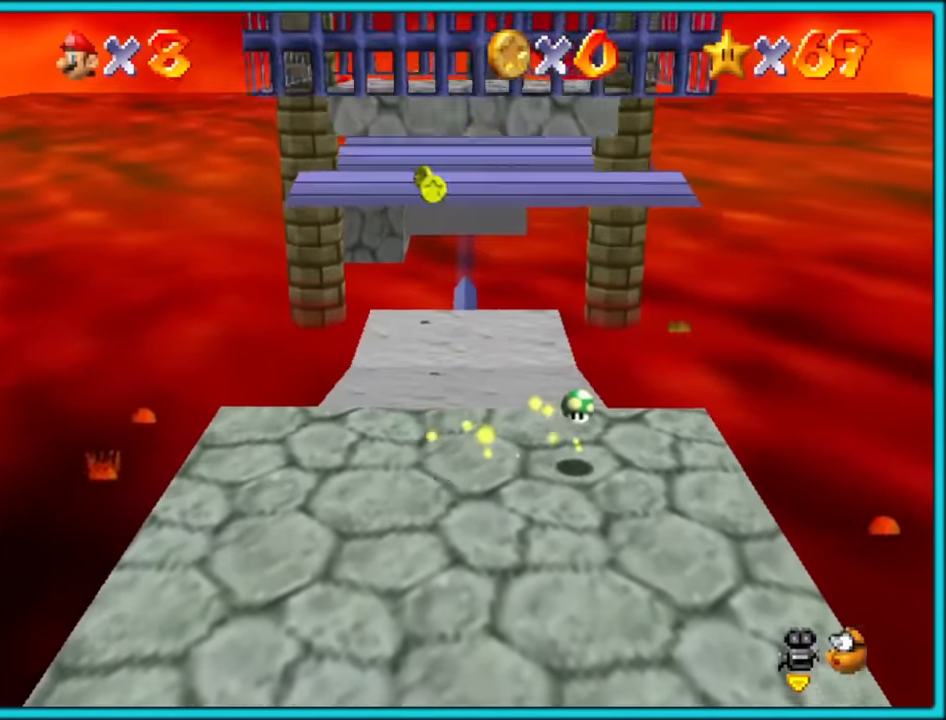
{"buttons": ["A"], "left_stick": "left", "button_events": [[167, "A", "up"], [484, "A", "down"]]}
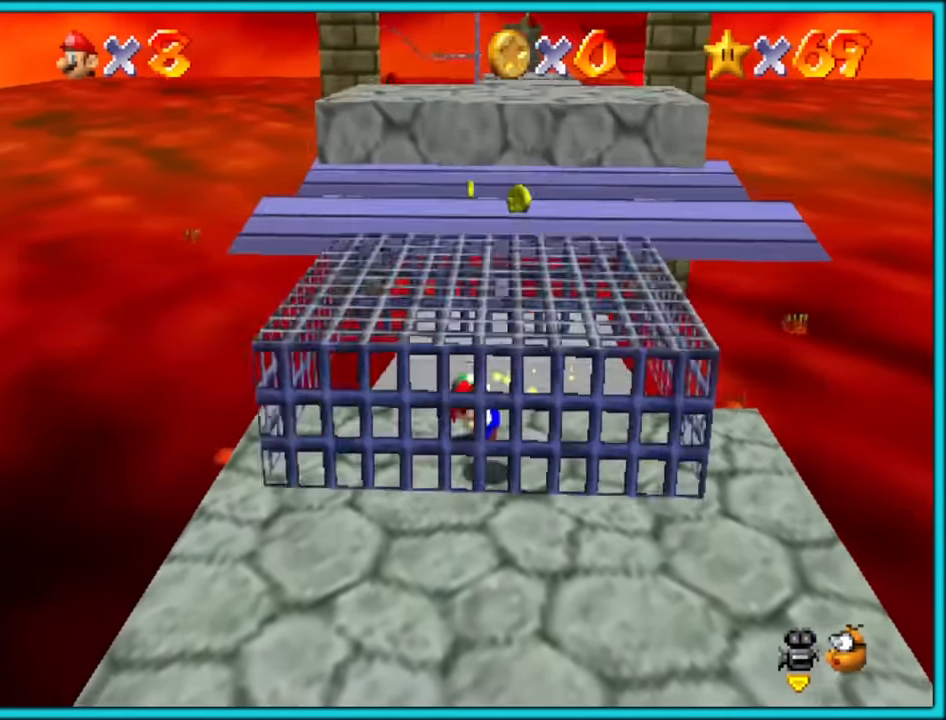
{"buttons": ["A"], "left_stick": "down-left", "button_events": []}
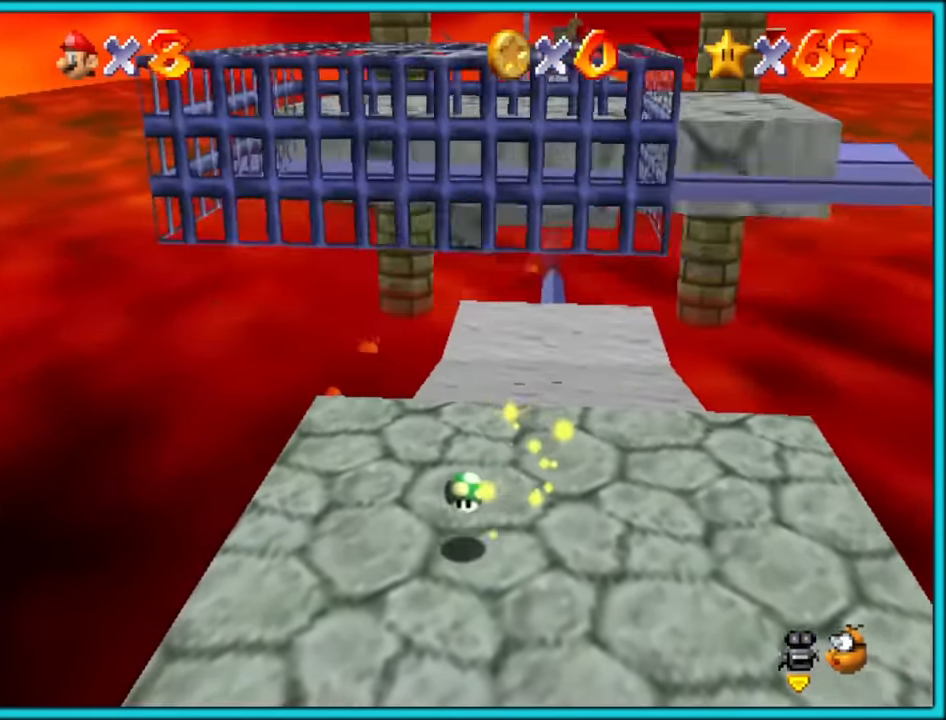
{"buttons": [], "left_stick": "down", "button_events": [[300, "A", "up"]]}
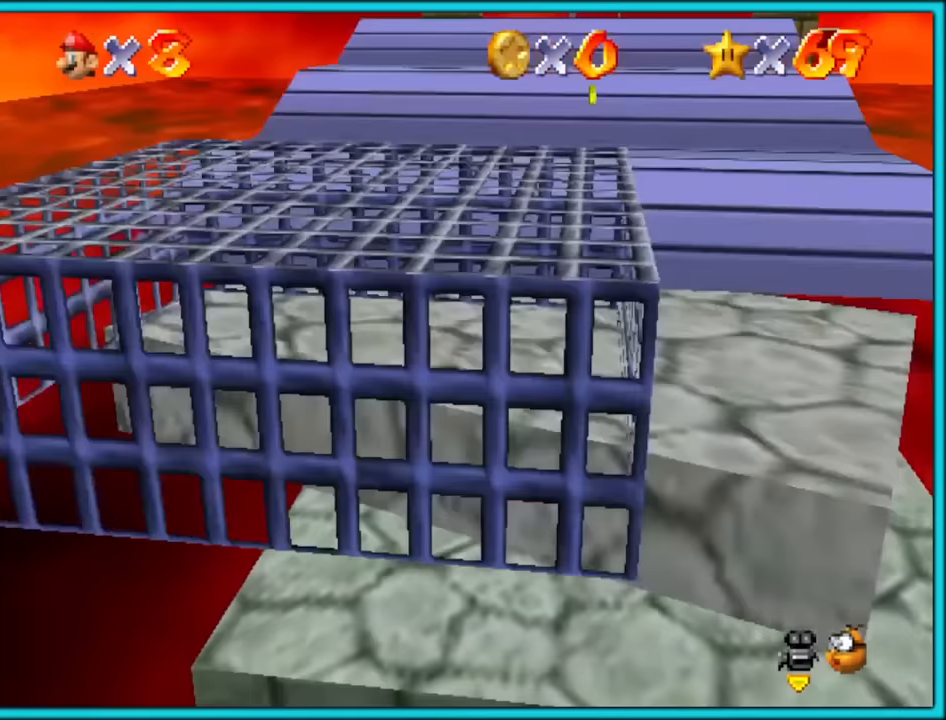
{"buttons": ["A"], "left_stick": "up-right", "button_events": [[300, "A", "down"]]}